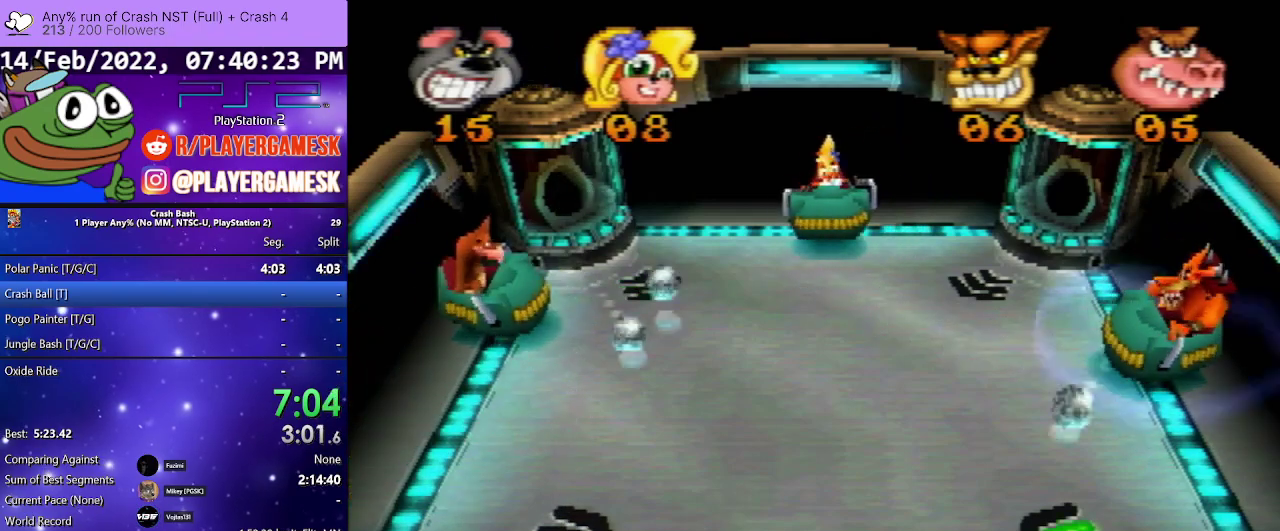
Gameplay with a controller (PlayStation layout); each line is a JSON object with the inputs held at the frame after it. "events" lists button and stick changes between this image and that frame as [ms after this image, input, new state], when the widget could be followed in between. Not read: L3 R3 left_stick right_stick.
{"buttons": ["SQUARE"], "events": [[200, "DPAD_LEFT", "down"], [367, "SQUARE", "down"], [400, "DPAD_LEFT", "up"]]}
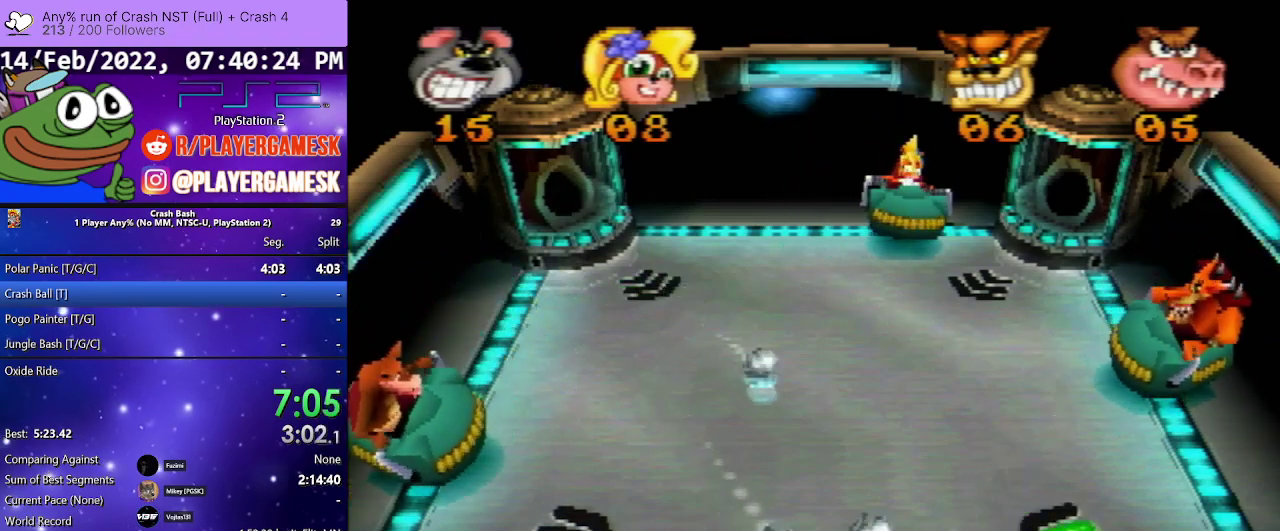
{"buttons": [], "events": [[67, "DPAD_RIGHT", "down"], [67, "SQUARE", "up"], [167, "SQUARE", "down"], [333, "SQUARE", "up"], [433, "DPAD_RIGHT", "up"]]}
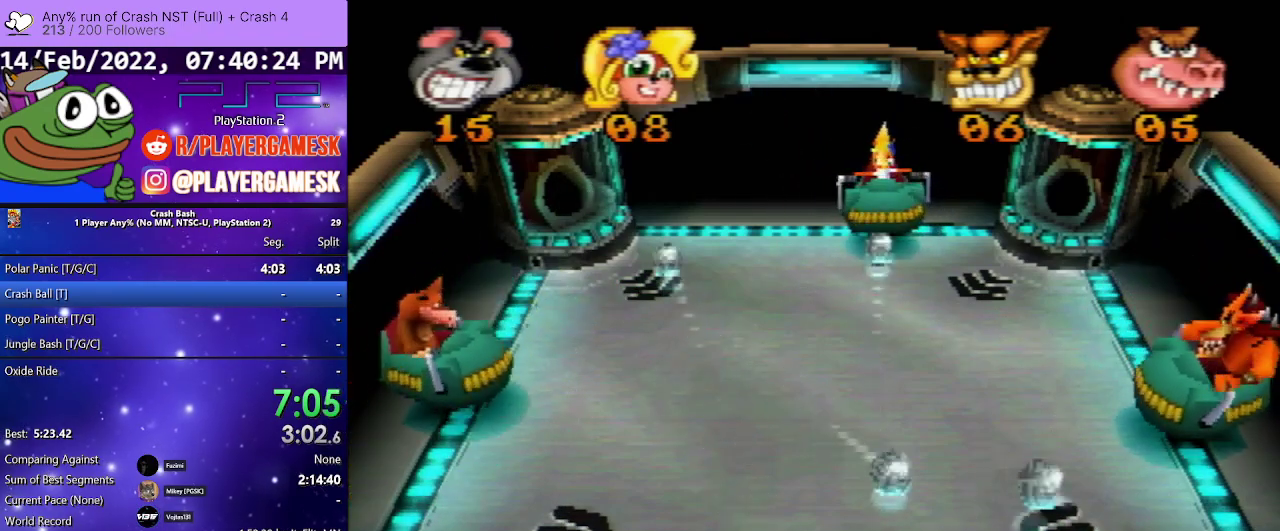
{"buttons": ["SQUARE"], "events": [[500, "SQUARE", "down"]]}
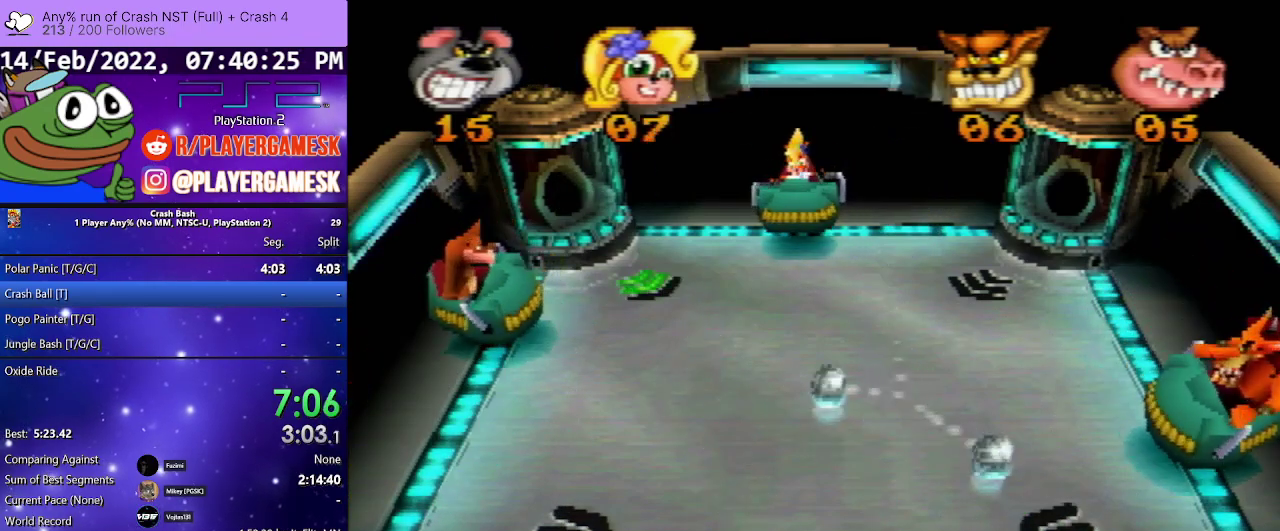
{"buttons": ["DPAD_RIGHT"], "events": [[33, "DPAD_LEFT", "down"], [200, "SQUARE", "up"], [300, "DPAD_LEFT", "up"], [300, "DPAD_RIGHT", "down"], [300, "SQUARE", "down"], [467, "SQUARE", "up"]]}
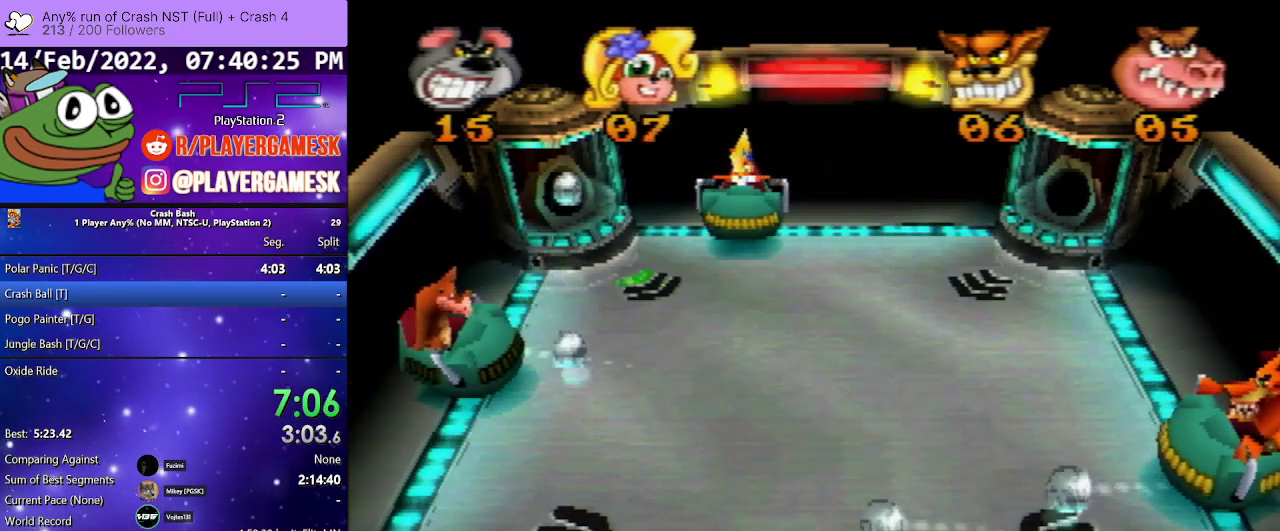
{"buttons": ["DPAD_LEFT"], "events": [[167, "DPAD_RIGHT", "up"], [167, "SQUARE", "down"], [267, "DPAD_LEFT", "down"], [300, "SQUARE", "up"]]}
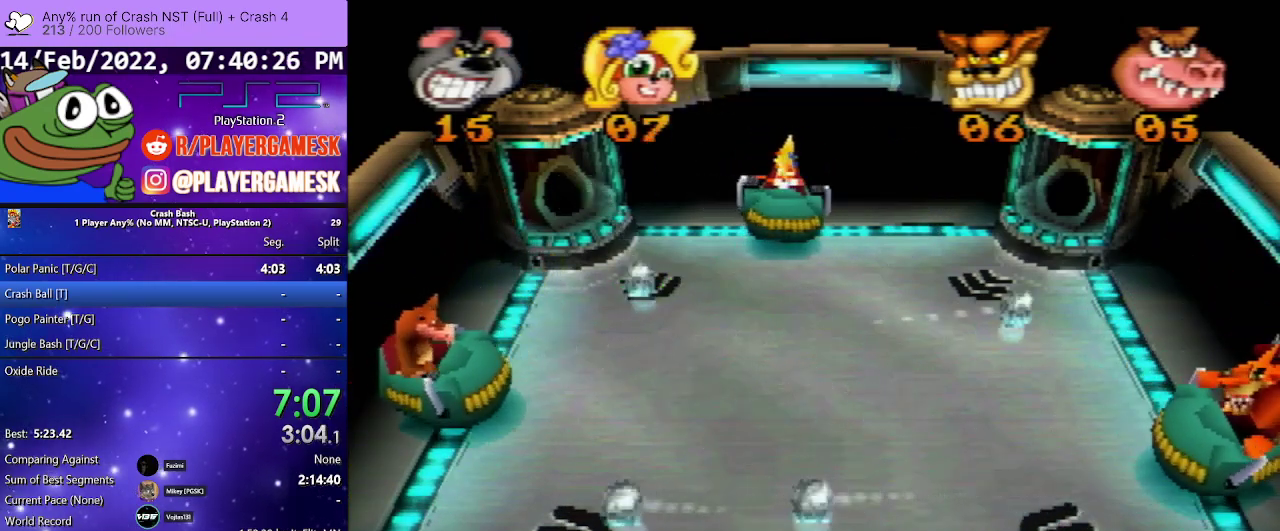
{"buttons": [], "events": [[167, "DPAD_LEFT", "up"]]}
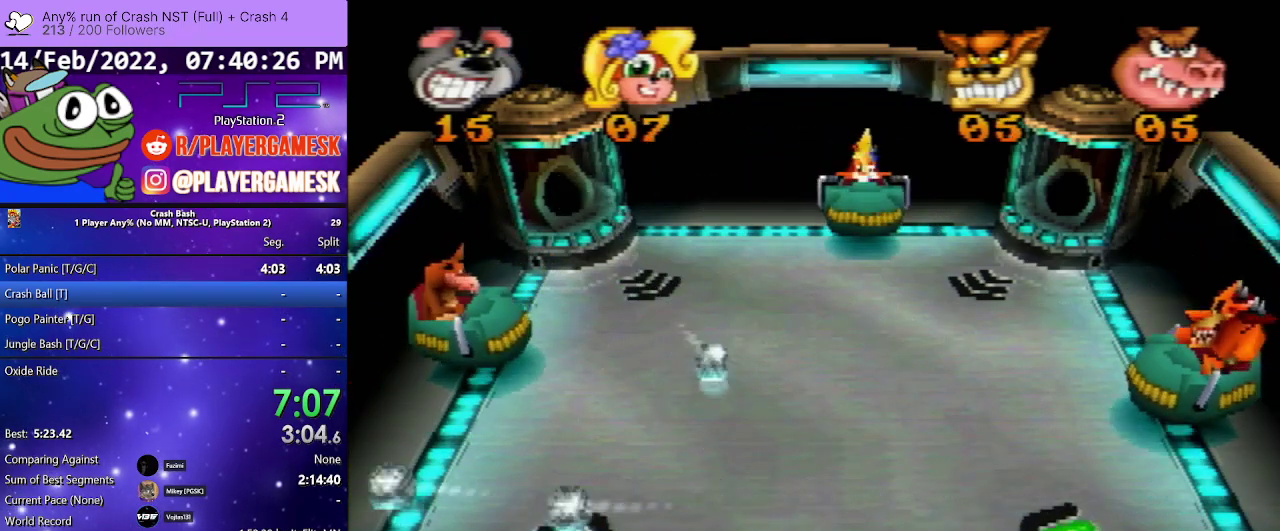
{"buttons": [], "events": []}
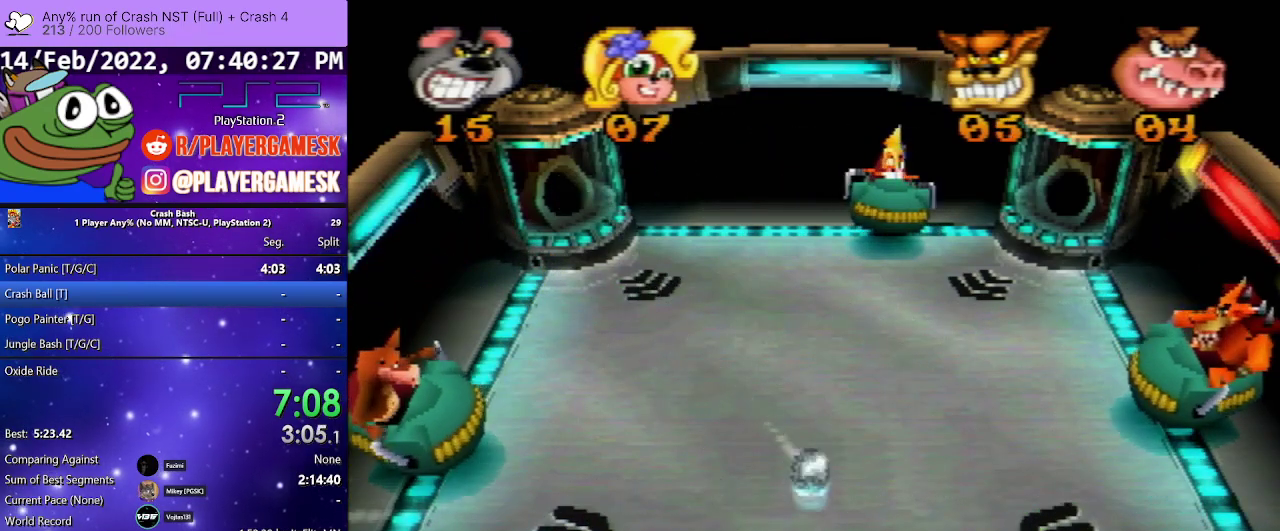
{"buttons": ["SQUARE", "DPAD_DOWN", "DPAD_LEFT"], "events": [[67, "DPAD_RIGHT", "down"], [333, "DPAD_RIGHT", "up"], [400, "SQUARE", "down"], [433, "DPAD_LEFT", "down"], [467, "DPAD_DOWN", "down"]]}
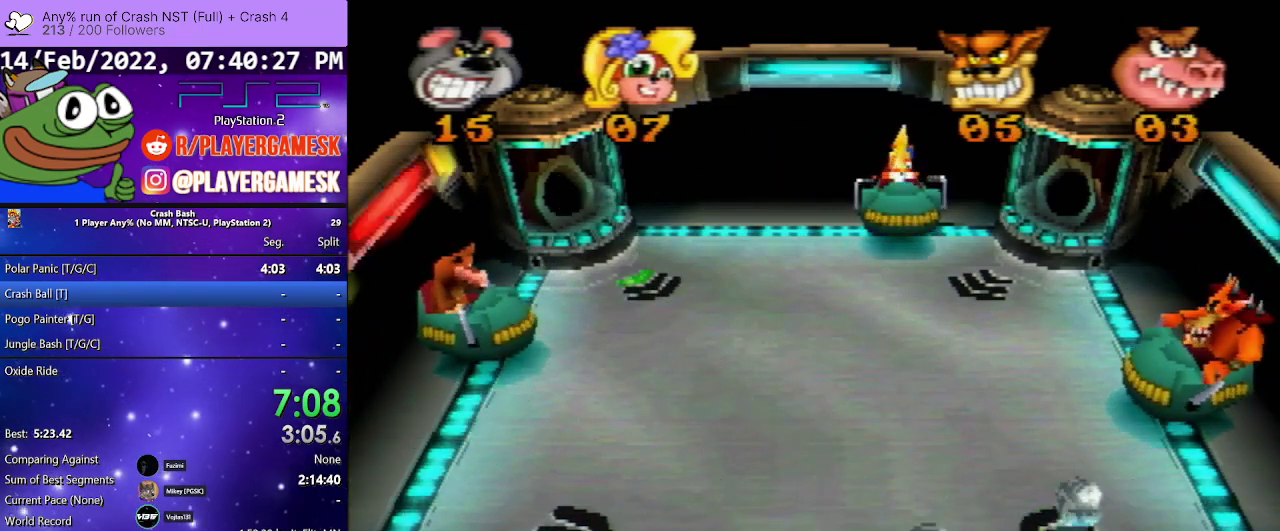
{"buttons": ["DPAD_RIGHT"], "events": [[33, "SQUARE", "up"], [133, "SQUARE", "down"], [167, "DPAD_DOWN", "up"], [267, "DPAD_LEFT", "up"], [267, "SQUARE", "up"], [367, "DPAD_RIGHT", "down"]]}
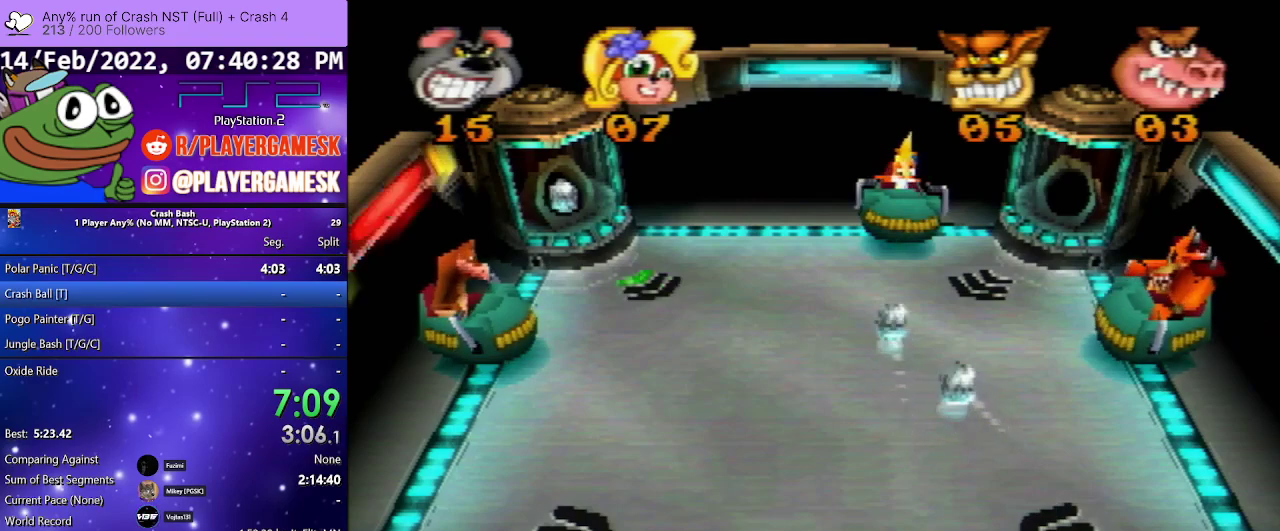
{"buttons": [], "events": [[200, "DPAD_RIGHT", "up"]]}
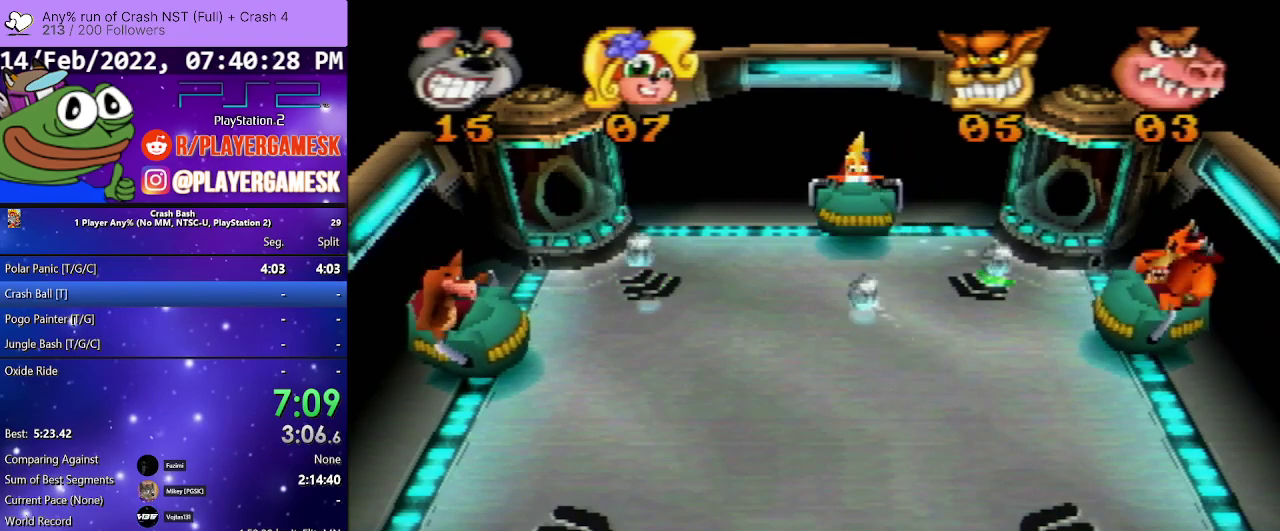
{"buttons": [], "events": []}
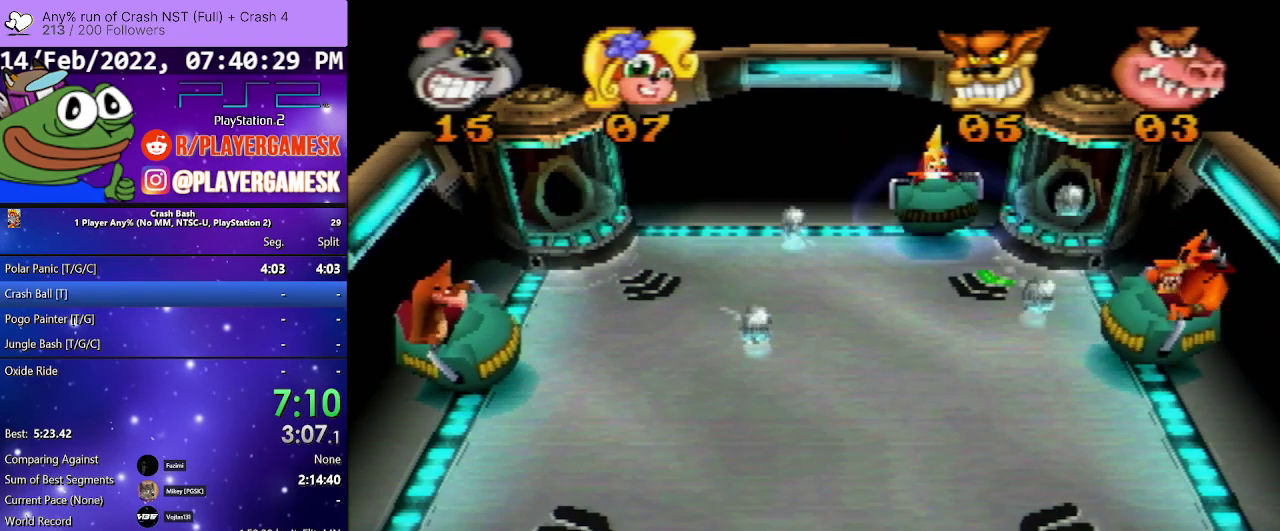
{"buttons": [], "events": [[333, "DPAD_RIGHT", "down"], [467, "DPAD_RIGHT", "up"]]}
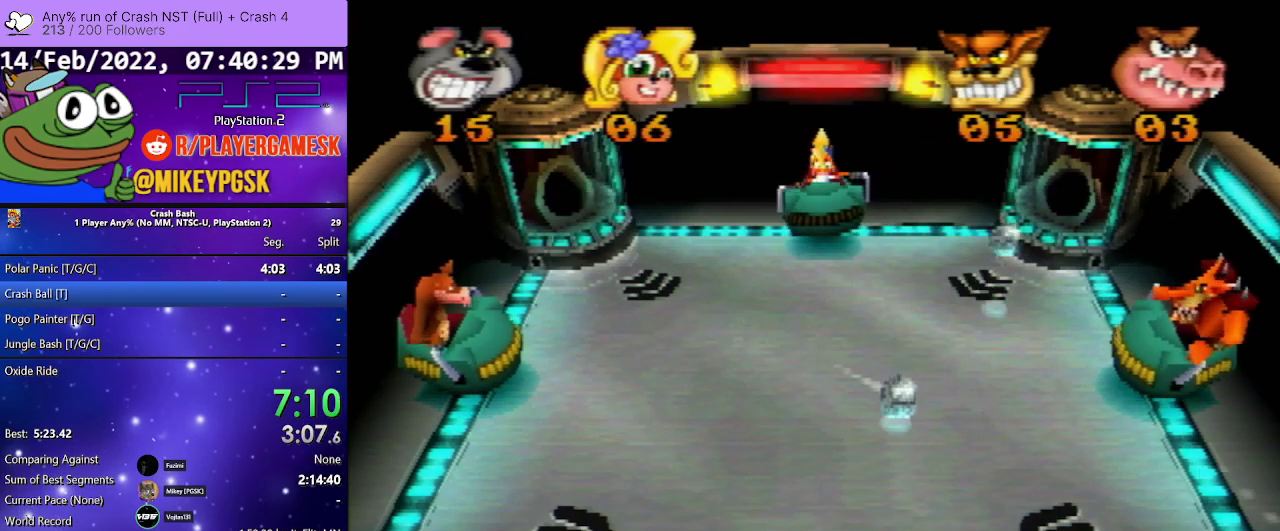
{"buttons": ["DPAD_RIGHT"], "events": [[467, "DPAD_RIGHT", "down"]]}
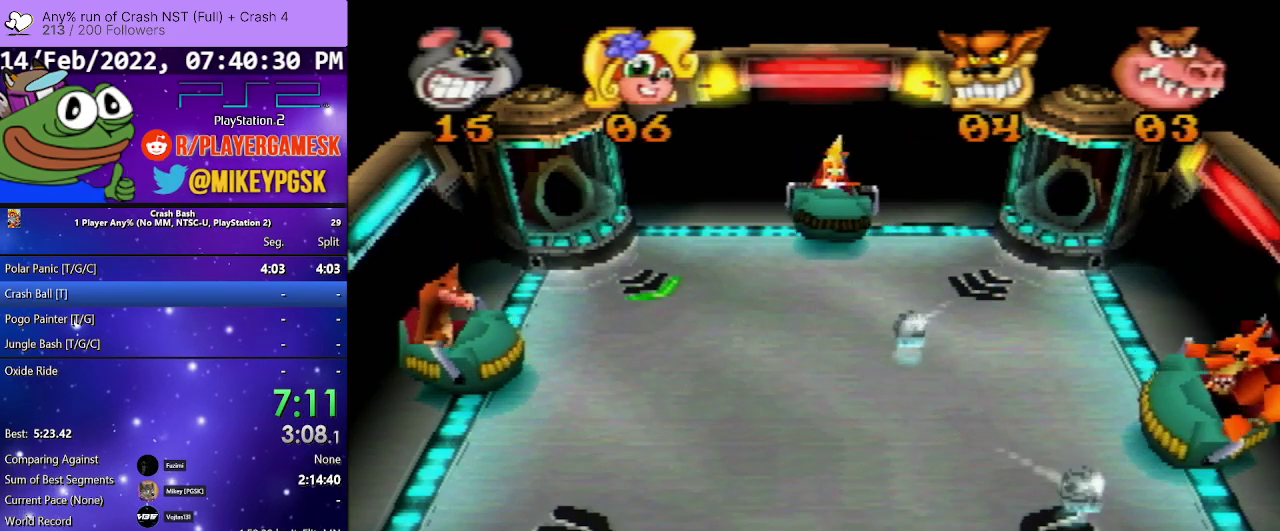
{"buttons": [], "events": [[100, "SQUARE", "down"], [300, "DPAD_RIGHT", "up"], [300, "SQUARE", "up"]]}
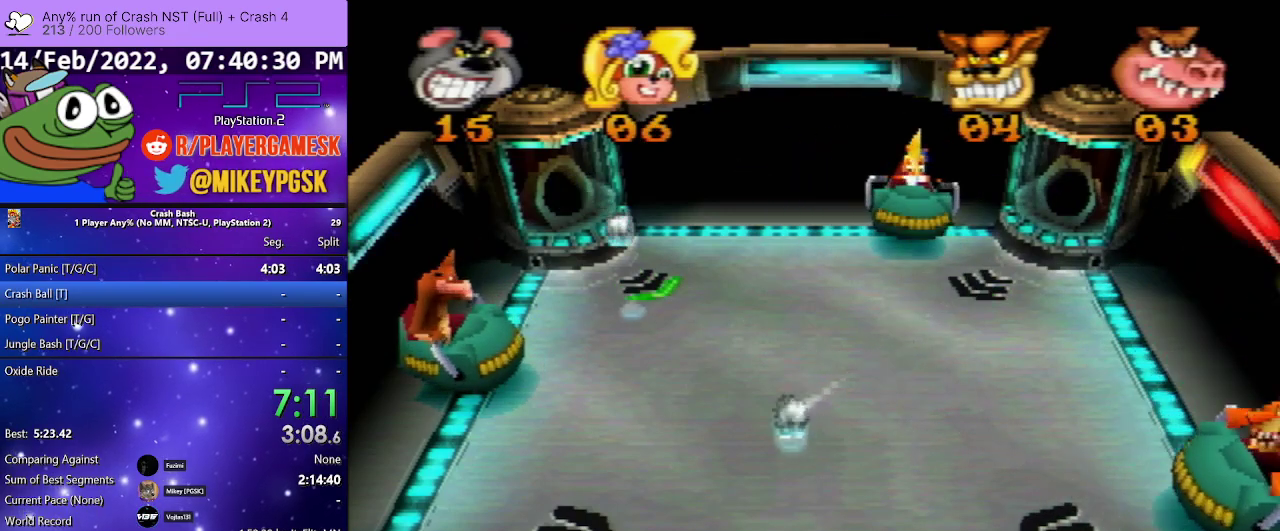
{"buttons": ["DPAD_LEFT"], "events": [[67, "DPAD_LEFT", "down"], [167, "SQUARE", "down"], [300, "SQUARE", "up"], [367, "SQUARE", "down"], [500, "SQUARE", "up"]]}
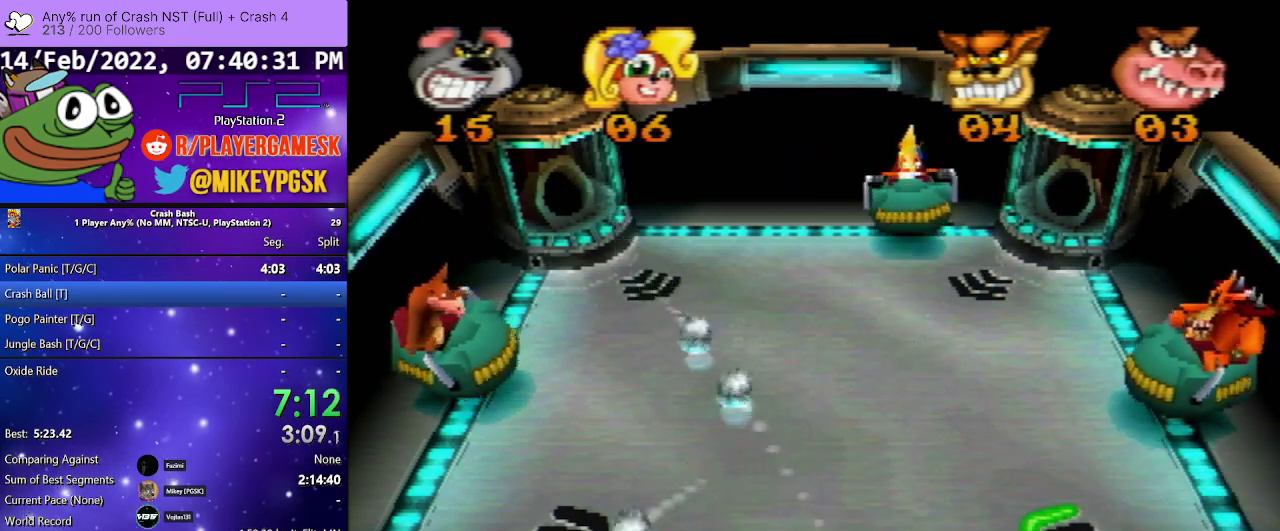
{"buttons": ["DPAD_RIGHT"], "events": [[233, "DPAD_LEFT", "up"], [300, "DPAD_RIGHT", "down"]]}
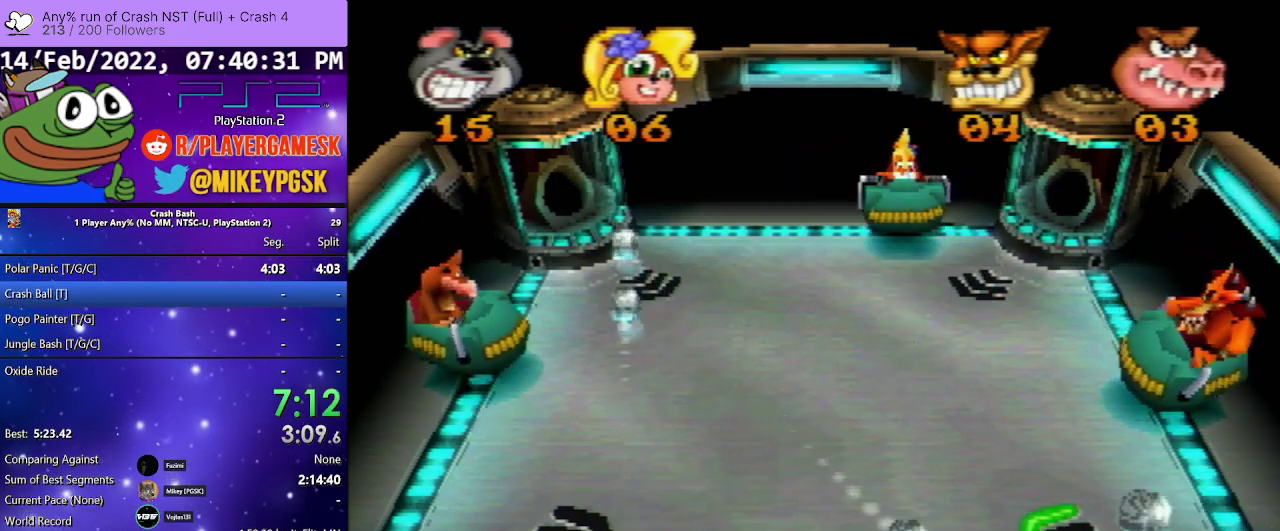
{"buttons": ["DPAD_RIGHT"], "events": [[100, "SQUARE", "down"], [267, "SQUARE", "up"], [333, "SQUARE", "down"], [467, "SQUARE", "up"]]}
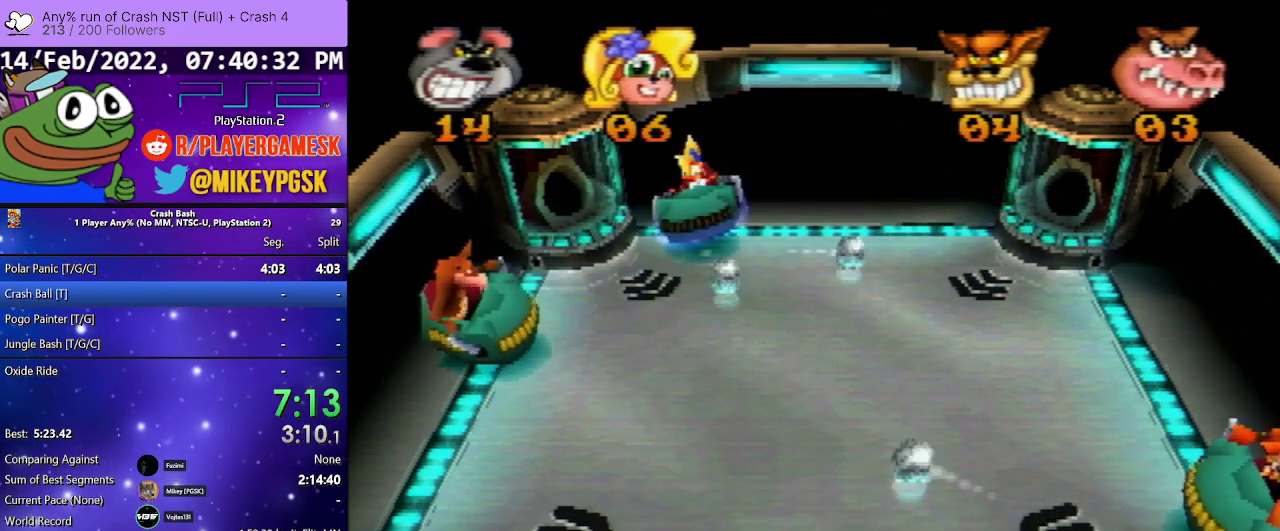
{"buttons": ["DPAD_RIGHT"], "events": [[33, "SQUARE", "down"], [67, "DPAD_RIGHT", "up"], [200, "SQUARE", "up"], [233, "DPAD_LEFT", "down"], [300, "SQUARE", "down"], [400, "DPAD_LEFT", "up"], [433, "DPAD_RIGHT", "down"], [467, "SQUARE", "up"]]}
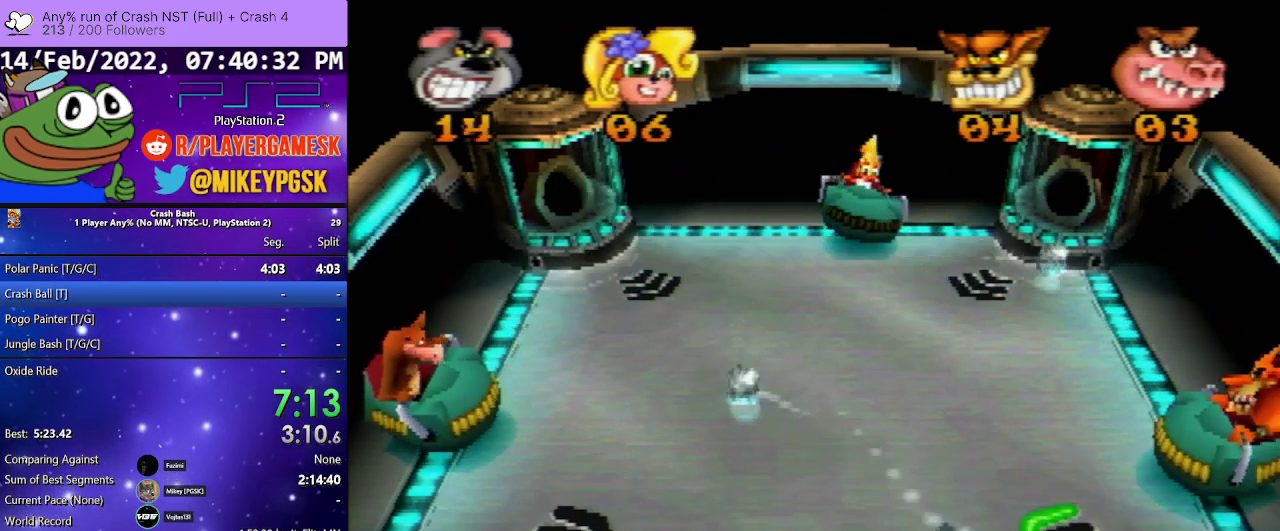
{"buttons": [], "events": [[67, "SQUARE", "down"], [233, "SQUARE", "up"], [333, "SQUARE", "down"], [433, "DPAD_RIGHT", "up"], [467, "SQUARE", "up"]]}
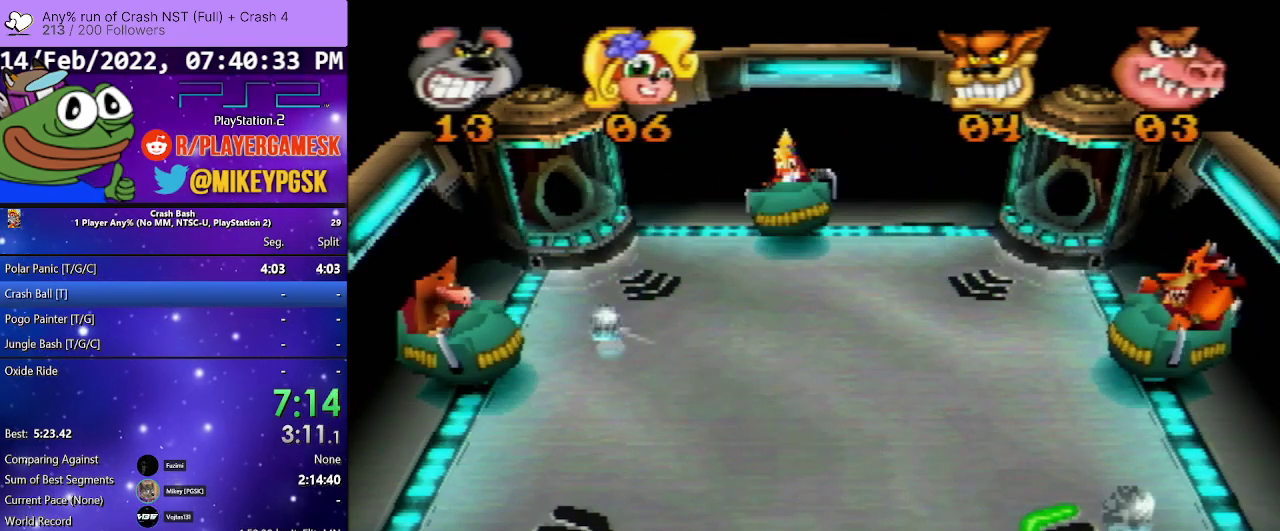
{"buttons": [], "events": [[100, "DPAD_LEFT", "down"], [267, "DPAD_LEFT", "up"]]}
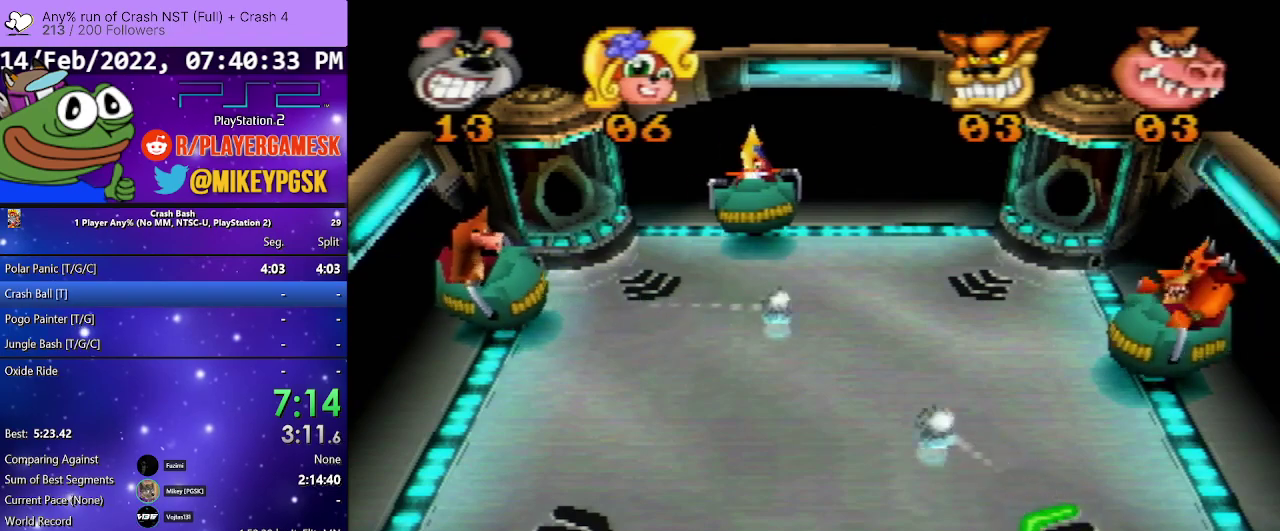
{"buttons": [], "events": [[233, "DPAD_RIGHT", "down"], [433, "DPAD_RIGHT", "up"]]}
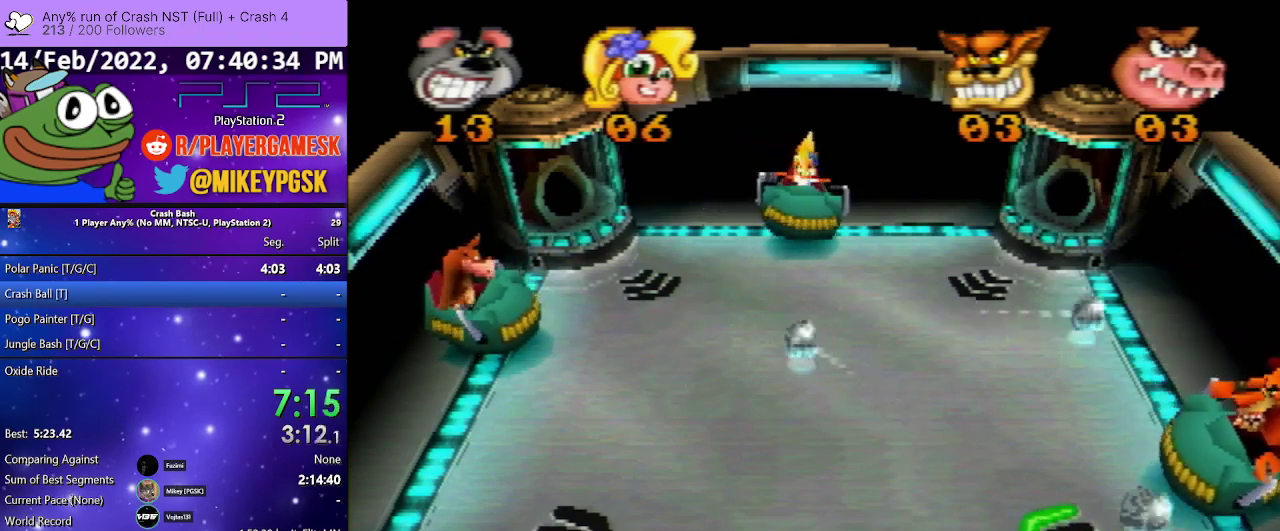
{"buttons": [], "events": []}
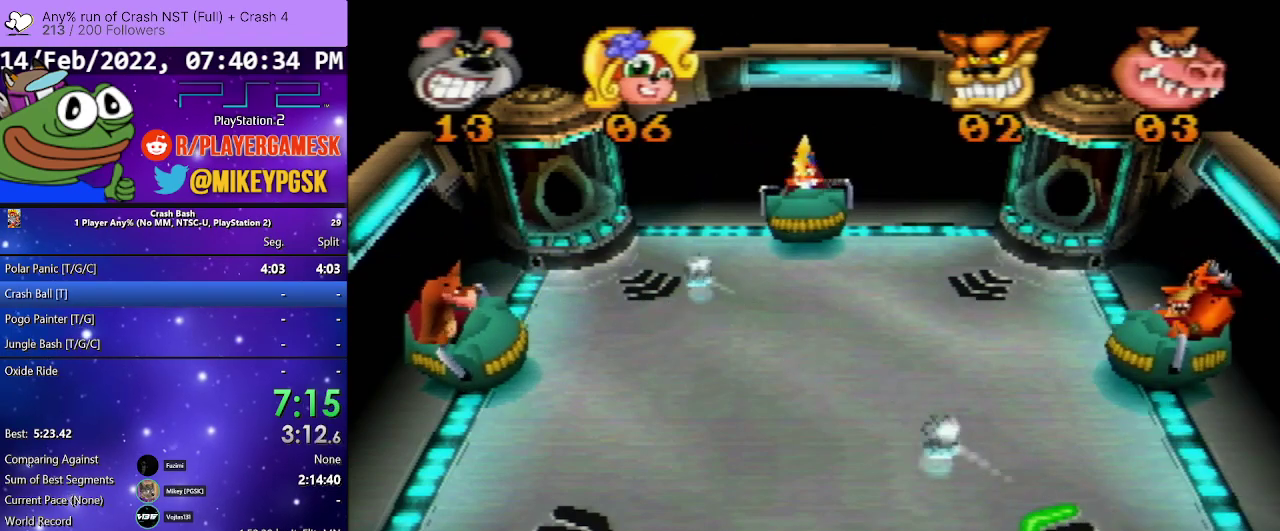
{"buttons": [], "events": []}
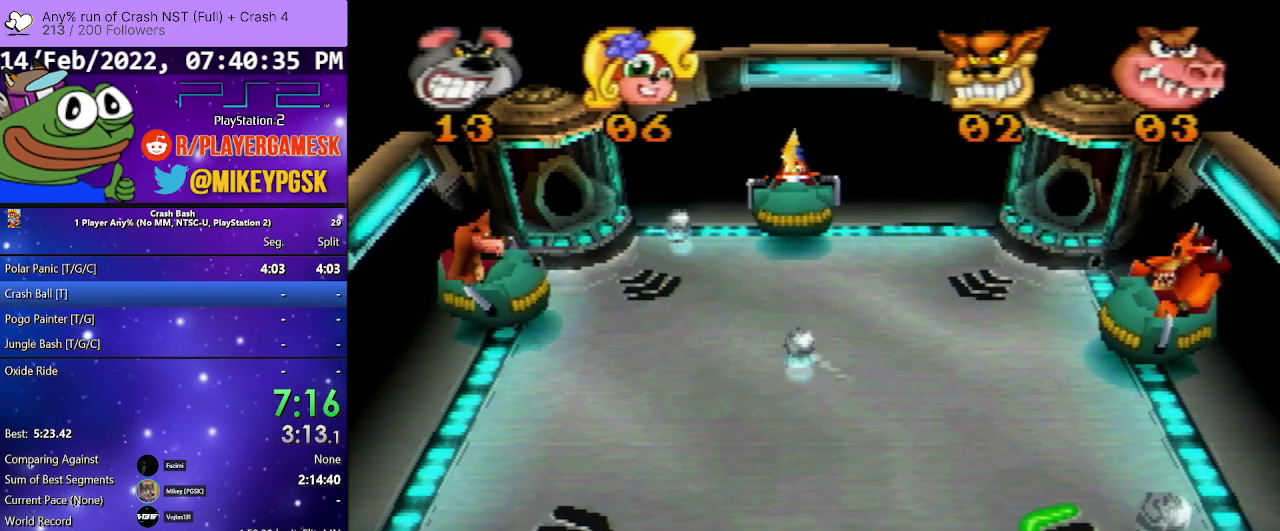
{"buttons": ["DPAD_LEFT"], "events": [[433, "DPAD_LEFT", "down"]]}
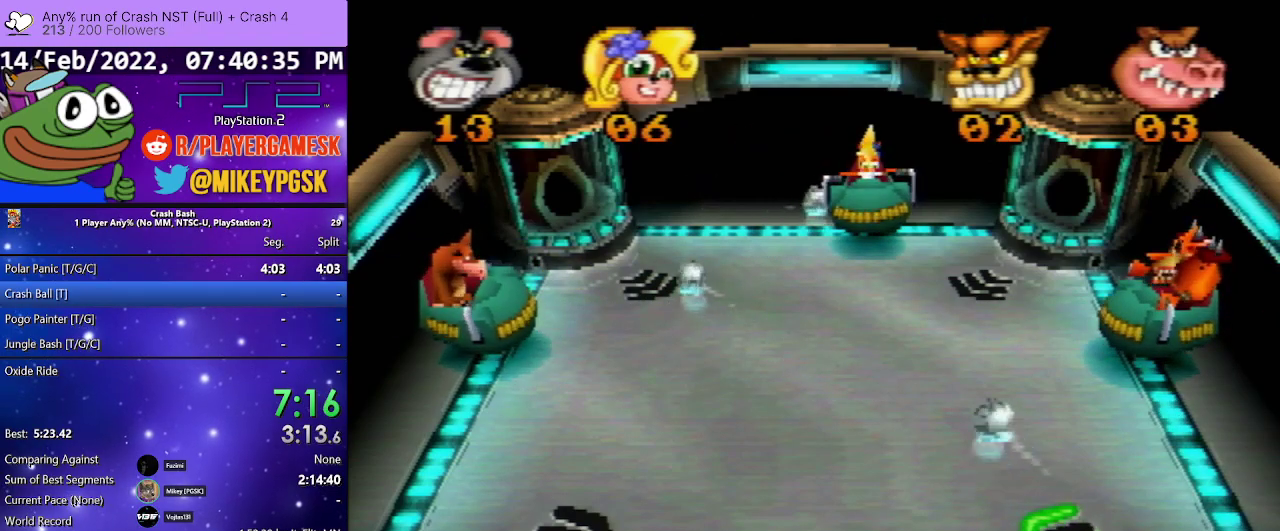
{"buttons": ["DPAD_RIGHT"], "events": [[100, "DPAD_LEFT", "up"], [500, "DPAD_RIGHT", "down"]]}
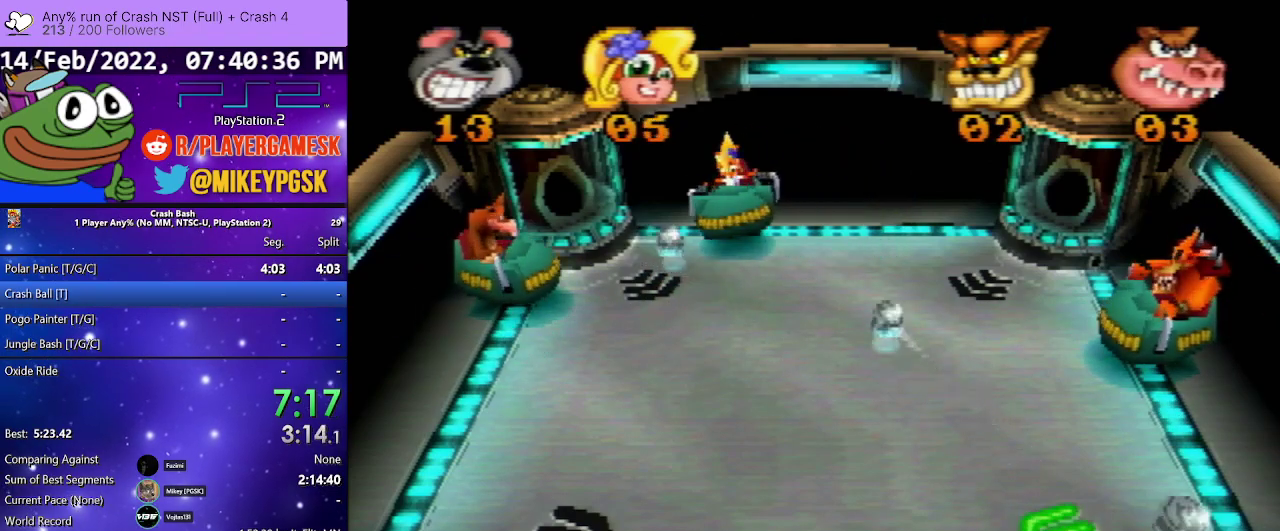
{"buttons": [], "events": [[100, "DPAD_RIGHT", "up"]]}
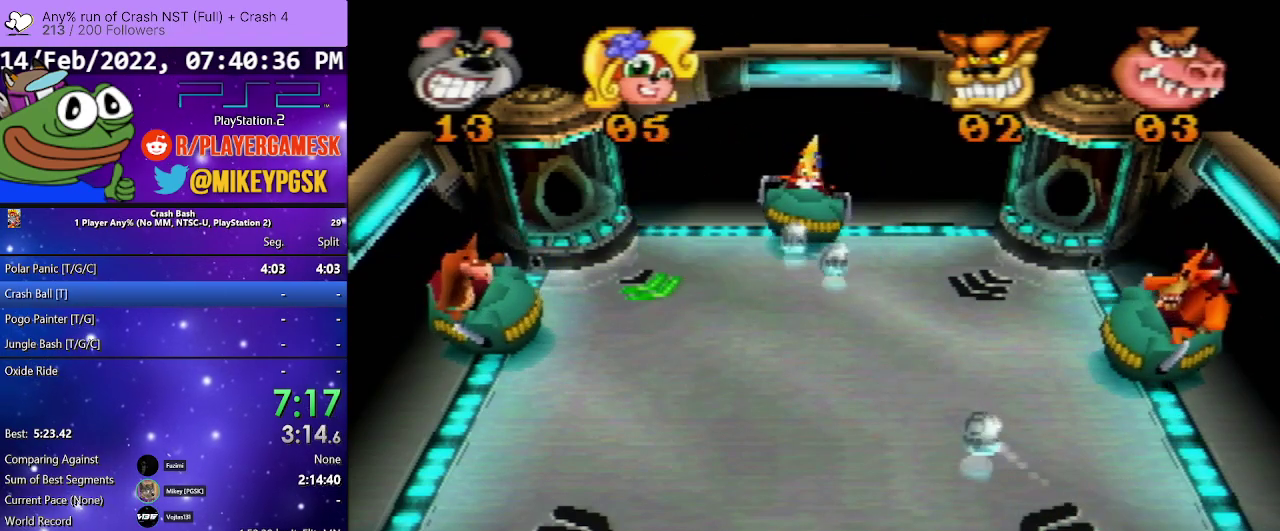
{"buttons": [], "events": []}
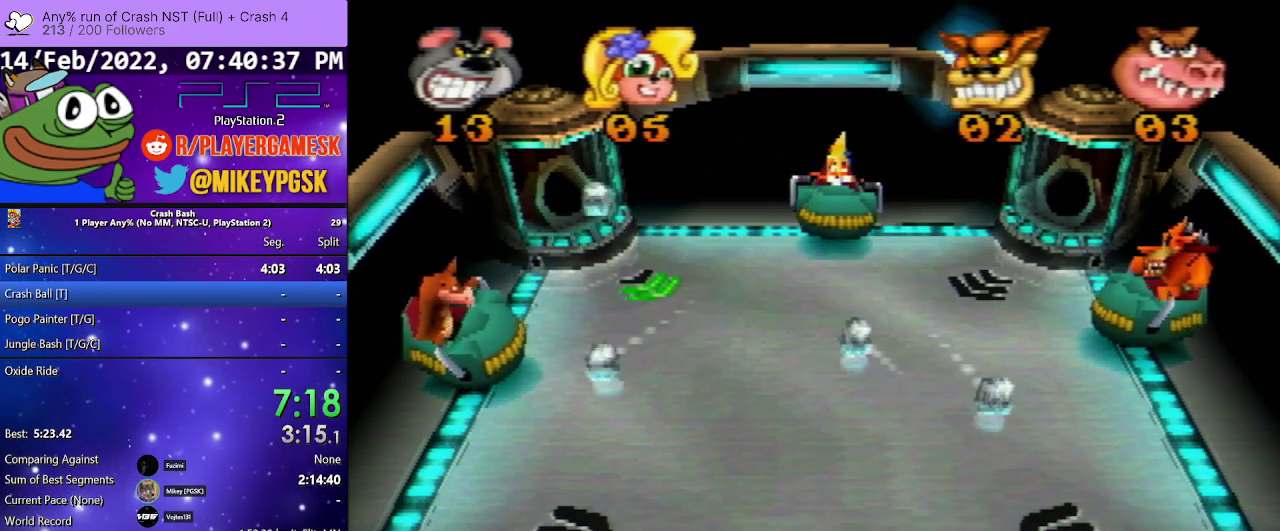
{"buttons": ["SQUARE"], "events": [[233, "DPAD_RIGHT", "down"], [267, "SQUARE", "down"], [433, "SQUARE", "up"], [467, "DPAD_RIGHT", "up"], [500, "SQUARE", "down"]]}
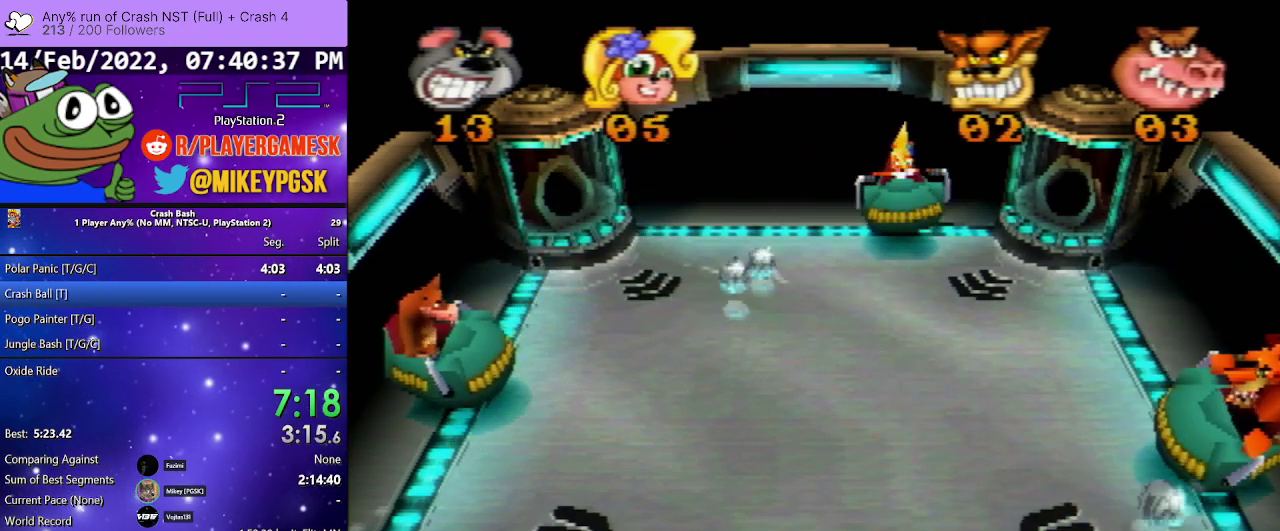
{"buttons": ["DPAD_UP", "DPAD_LEFT"]}
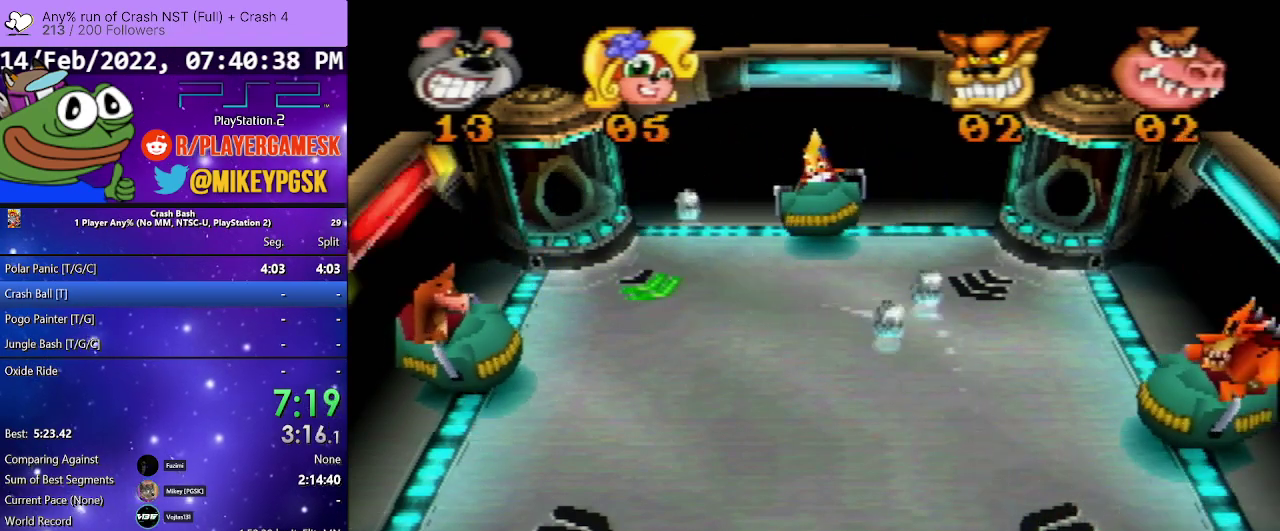
{"buttons": ["DPAD_RIGHT"]}